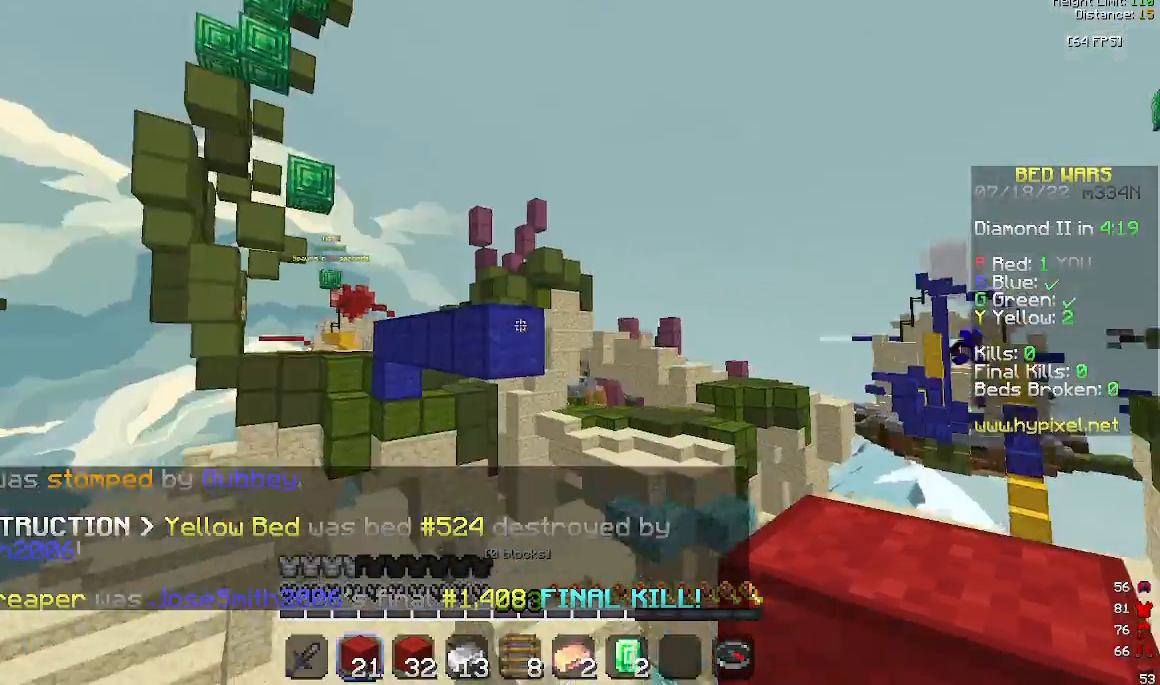
Gameplay with keyboard and mouse; each line is a JSON object with the keys and mouse buttons held at the frame after it. "events" lists presses ("down") and releases ("up") of "a", "d", "s", "space", "w", "mouse_left" and "mouse_right" between this image and that frame as [ms after this image, input, new state], when the widget could be followed in between. "mouse_left", "mouse_right" = the "left", "right" buttons of the "mouse" list. No other keys are recorded. Fast repeated clicks can show as one long hold. Mouse movement is not recorded.
{"keys": ["w"], "mouse": [], "events": [[33, "mouse_right", "down"], [100, "w", "up"], [233, "s", "down"], [400, "s", "up"], [433, "mouse_right", "up"], [467, "w", "down"]]}
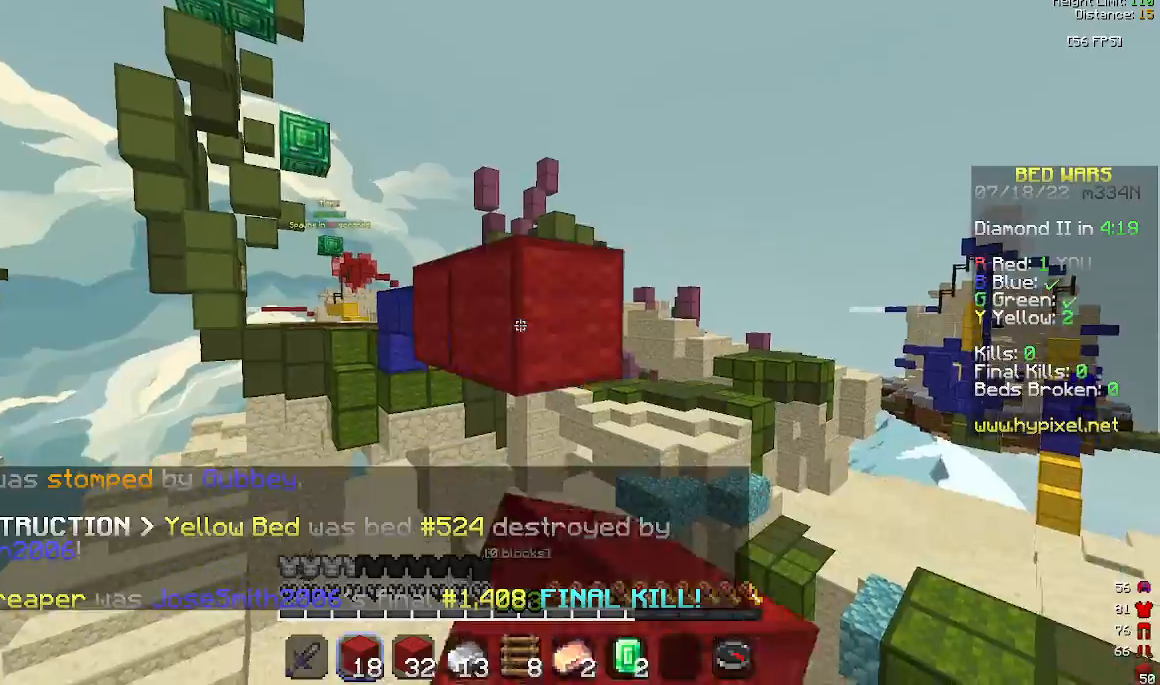
{"keys": ["s", "space"], "mouse": [], "events": [[233, "mouse_right", "down"], [233, "w", "up"], [367, "s", "down"], [400, "mouse_right", "up"], [400, "space", "down"]]}
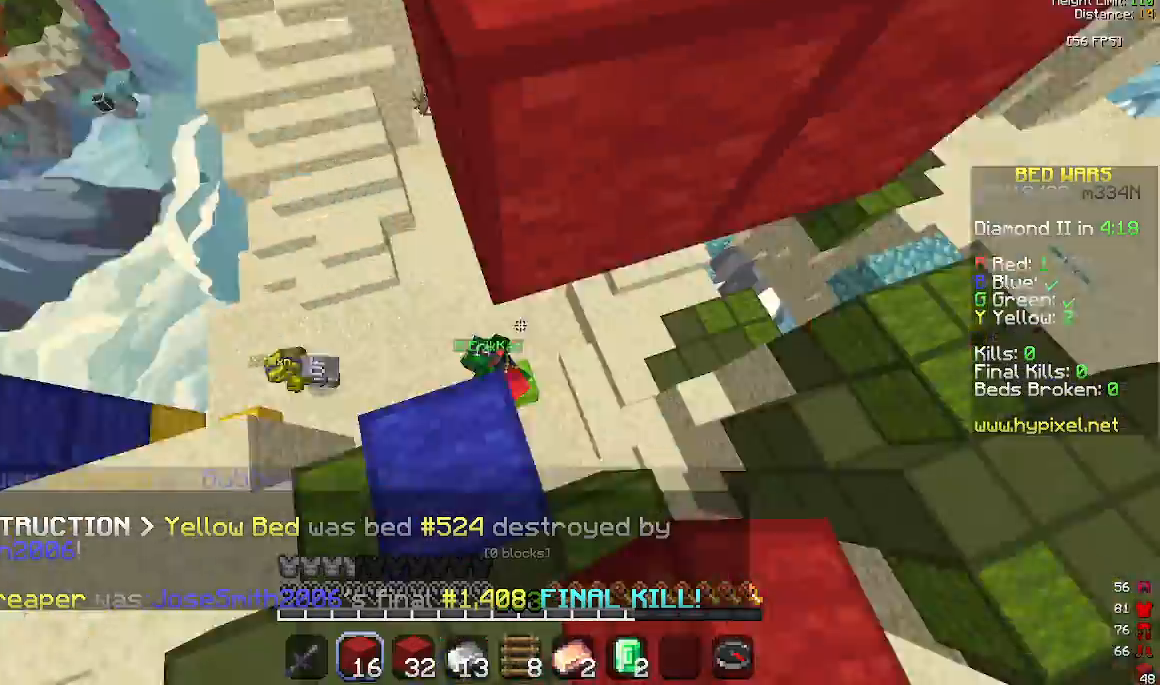
{"keys": ["space"], "mouse": [], "events": [[33, "a", "down"], [133, "space", "up"], [200, "mouse_right", "down"], [200, "s", "up"], [333, "mouse_right", "up"], [367, "space", "down"], [433, "a", "up"]]}
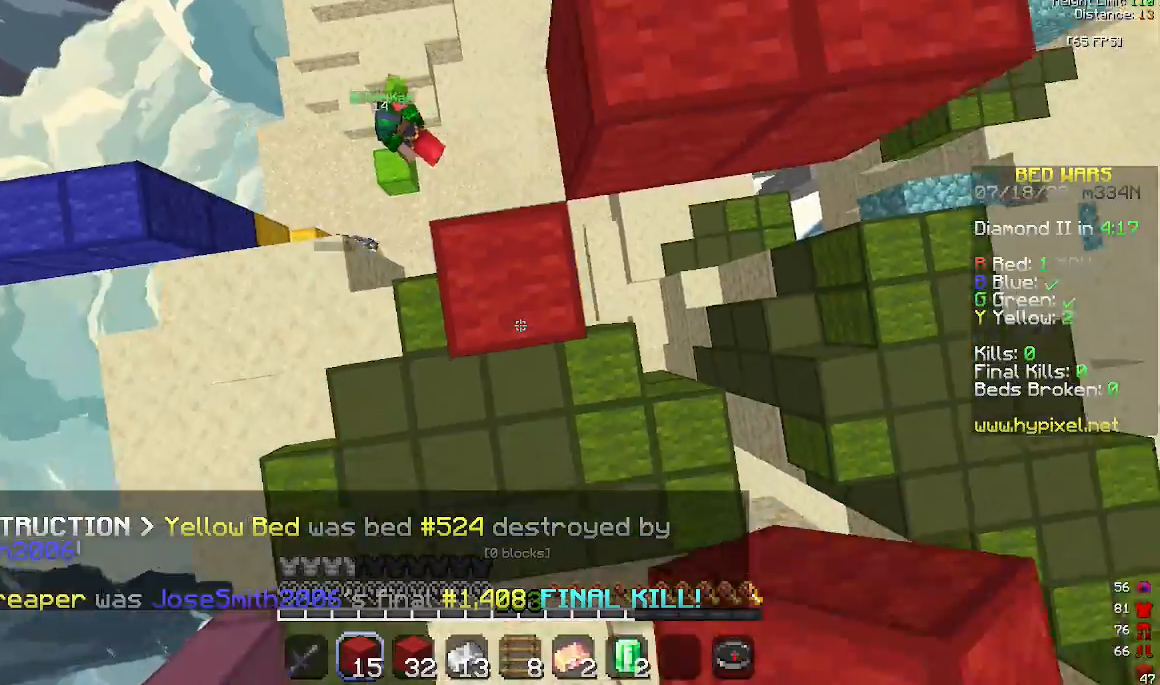
{"keys": ["d", "space", "w"], "mouse": [], "events": [[100, "mouse_right", "down"], [100, "w", "down"], [133, "space", "up"], [267, "mouse_right", "up"], [333, "space", "down"], [500, "d", "down"]]}
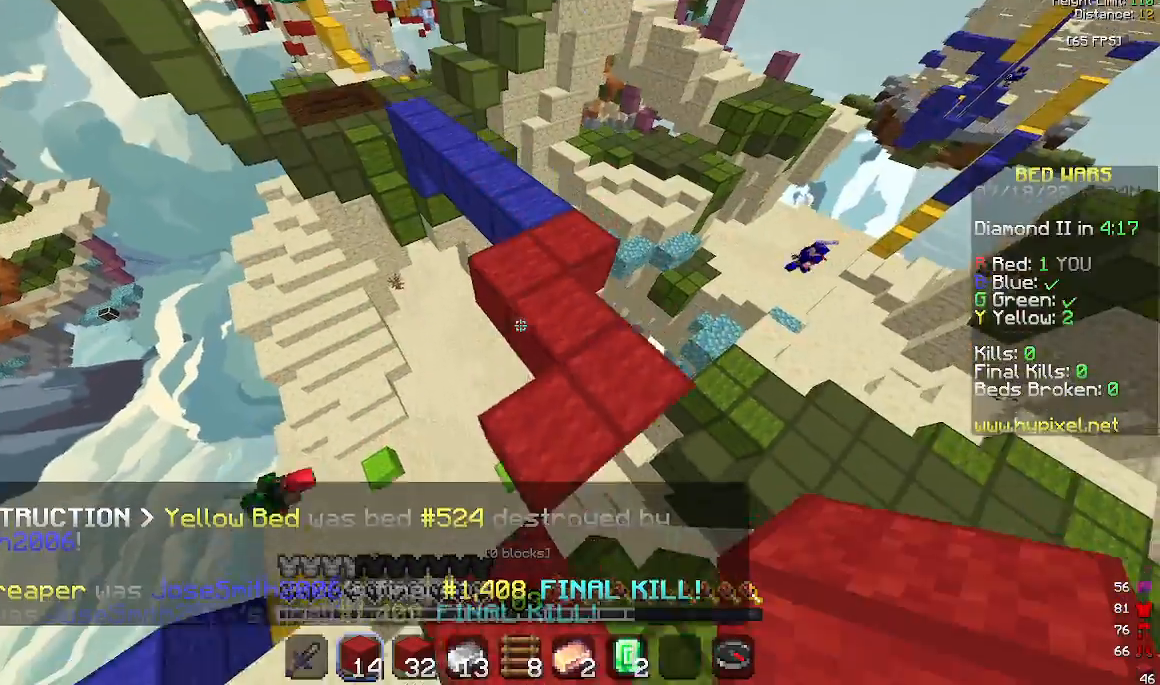
{"keys": ["w"], "mouse": [], "events": [[67, "space", "up"], [233, "d", "up"]]}
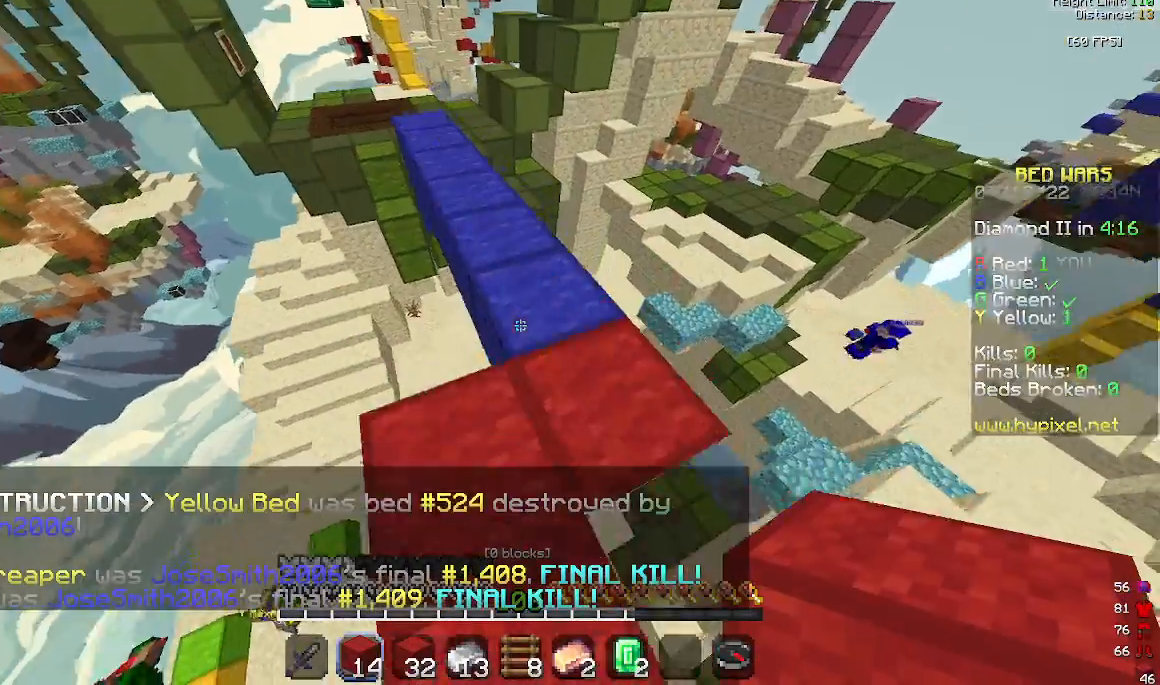
{"keys": ["a", "w"], "mouse": [], "events": [[100, "space", "down"], [267, "space", "up"], [400, "a", "down"]]}
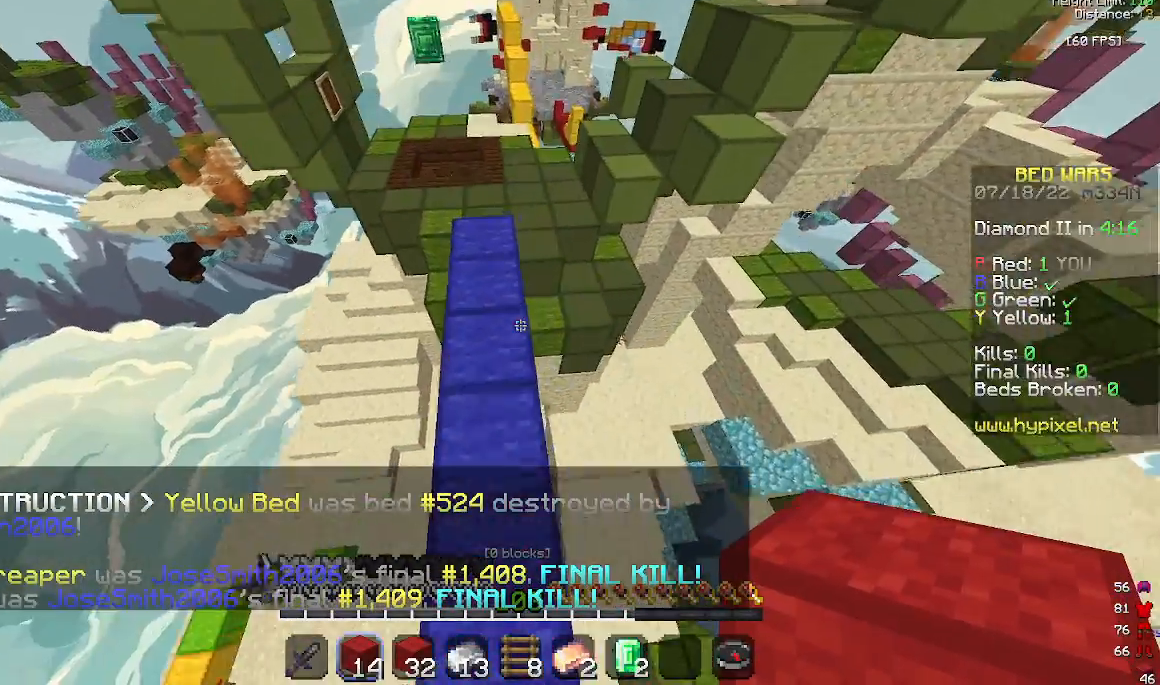
{"keys": ["w"], "mouse": [], "events": [[100, "space", "down"], [200, "a", "up"], [367, "space", "up"]]}
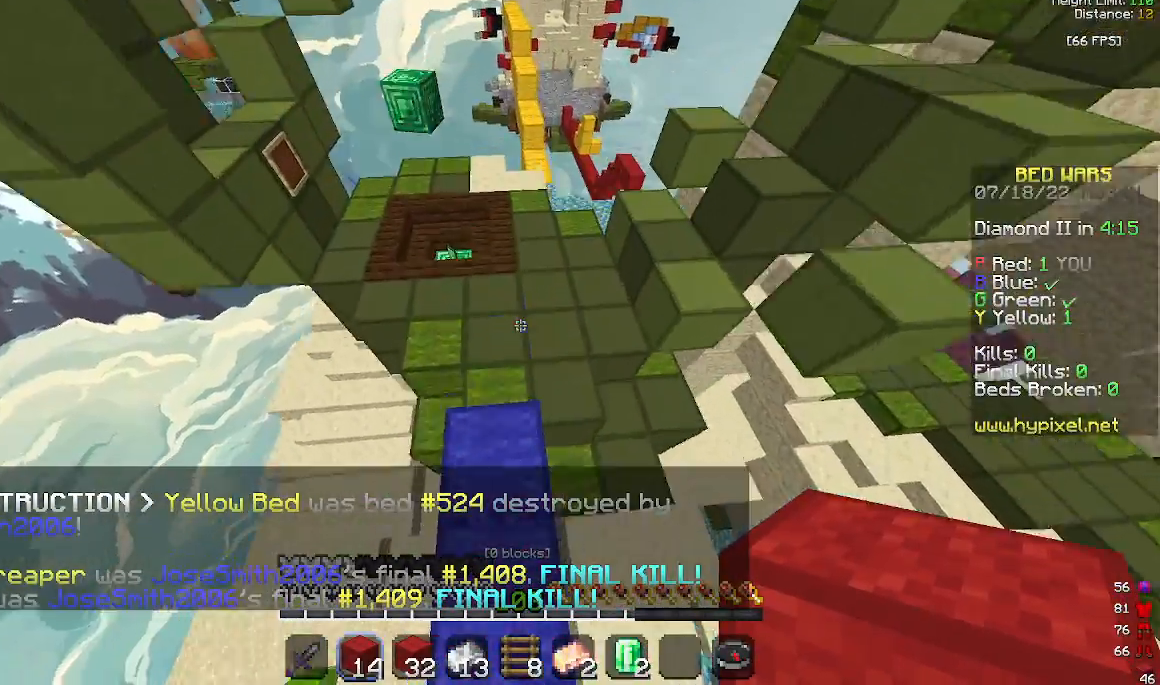
{"keys": ["w"], "mouse": [], "events": []}
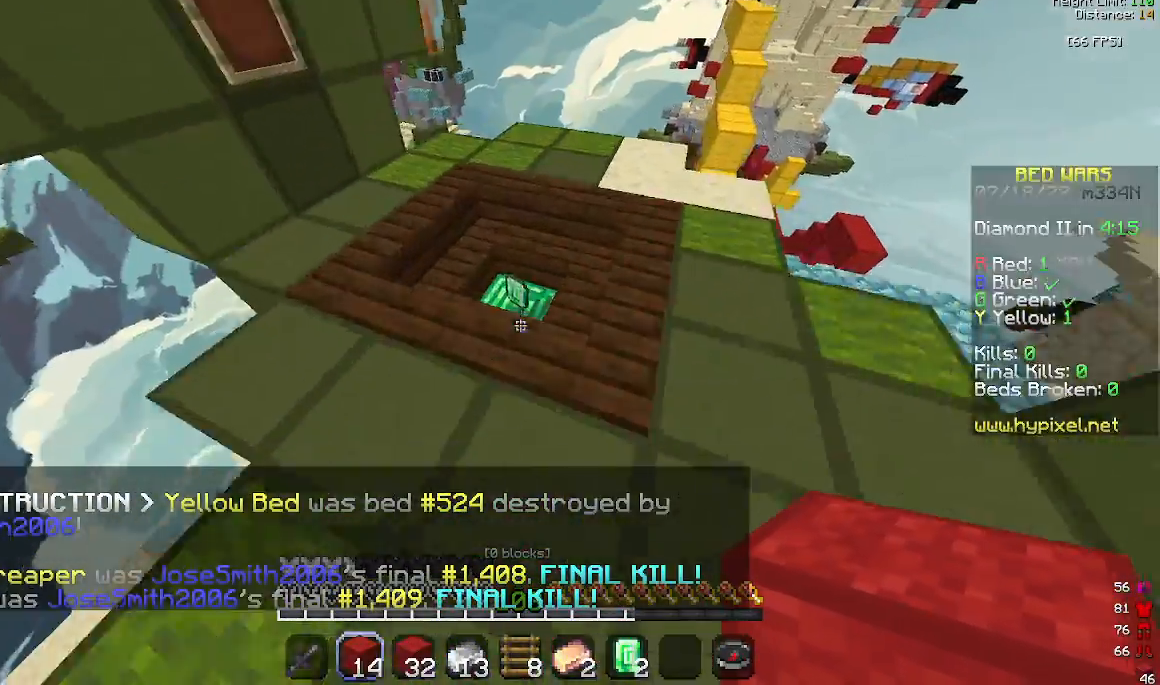
{"keys": ["d"], "mouse": [], "events": [[167, "a", "down"], [400, "d", "down"], [433, "a", "up"], [467, "w", "up"]]}
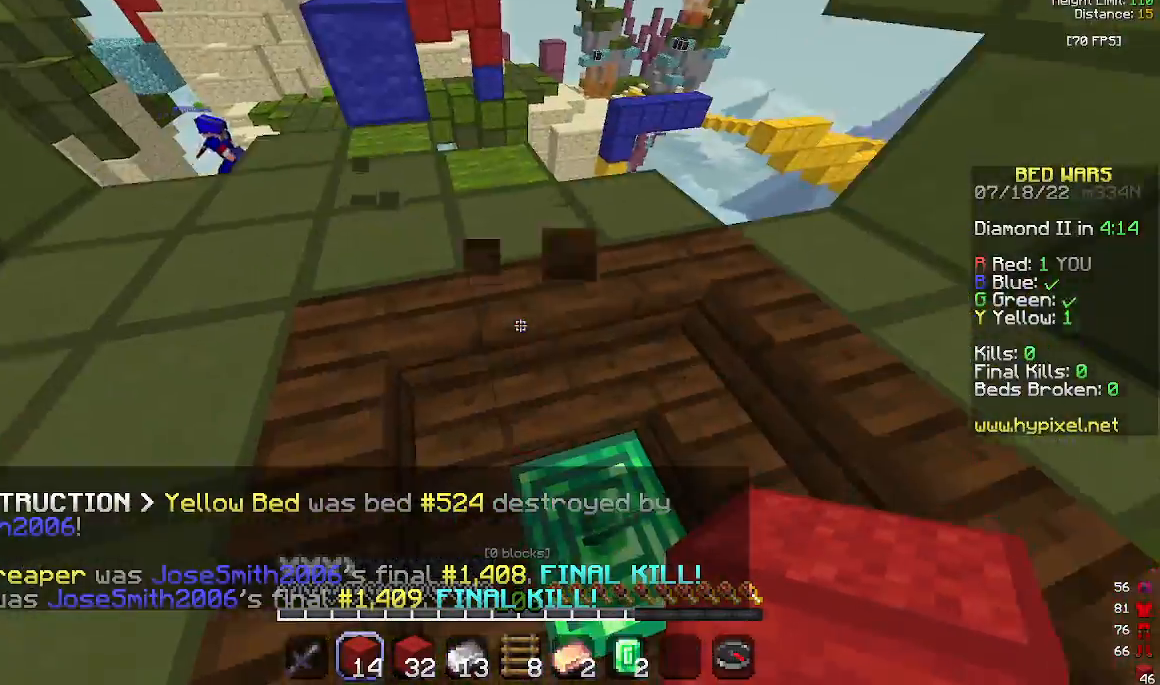
{"keys": ["w"], "mouse": [], "events": [[100, "d", "up"], [333, "w", "down"]]}
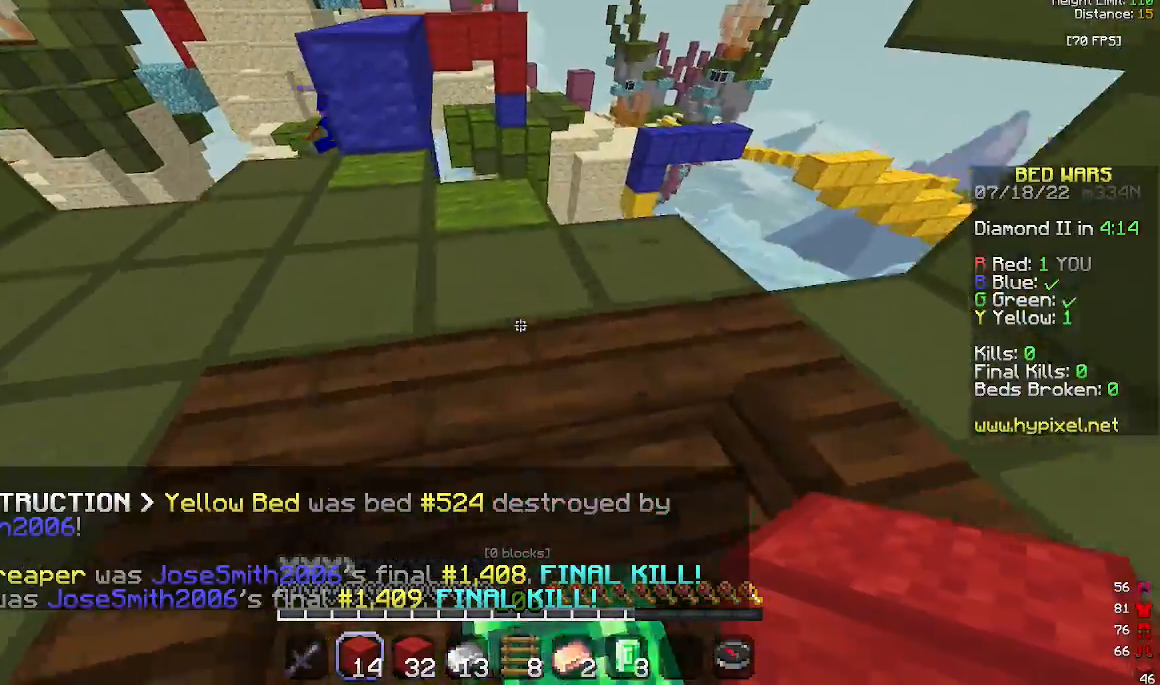
{"keys": ["a"], "mouse": [], "events": [[367, "a", "down"], [500, "w", "up"]]}
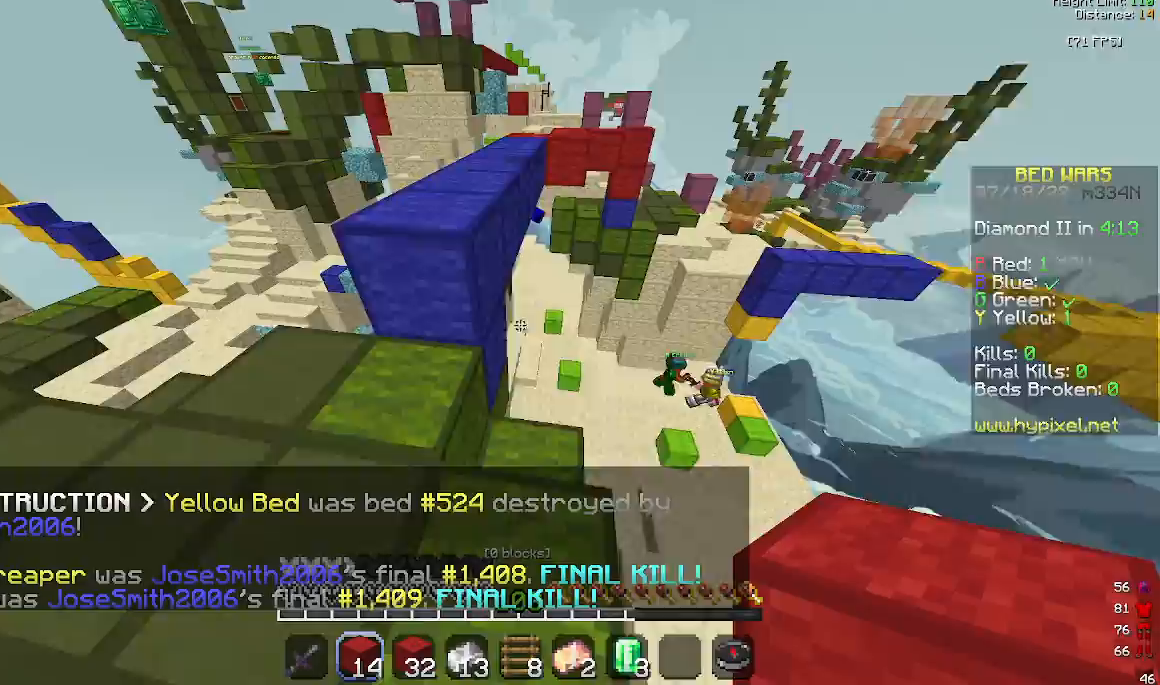
{"keys": ["a"], "mouse": [], "events": [[267, "a", "up"], [367, "a", "down"]]}
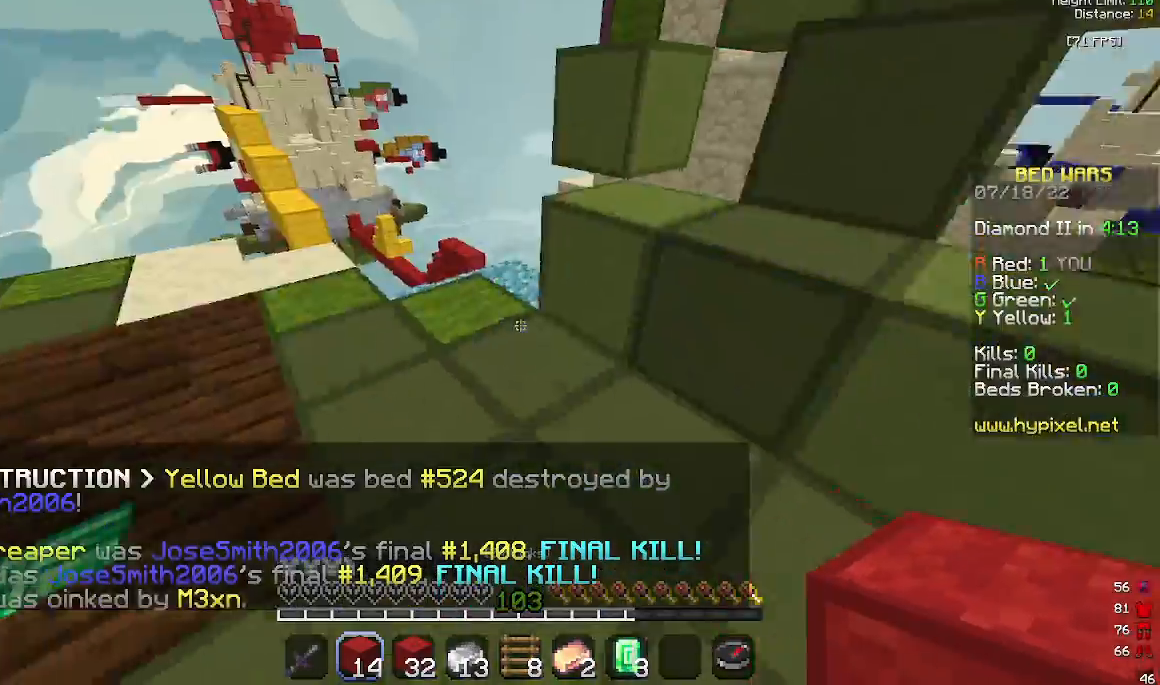
{"keys": ["w"], "mouse": [], "events": [[67, "w", "down"], [367, "a", "up"]]}
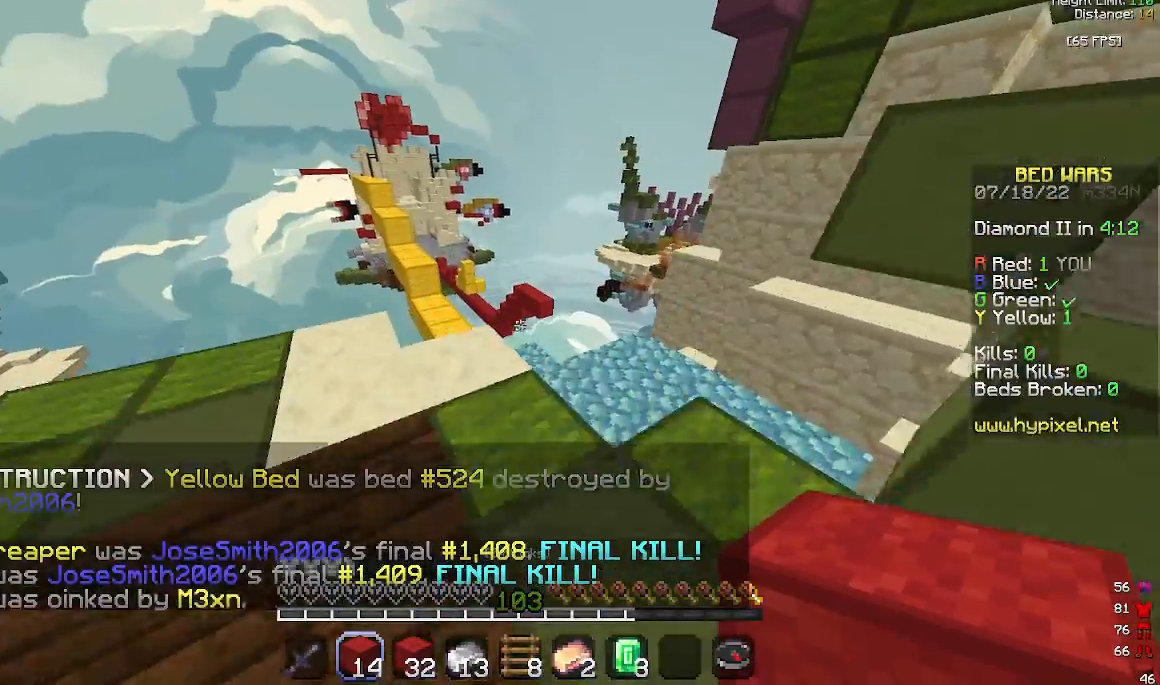
{"keys": ["w"], "mouse": [], "events": [[67, "a", "down"], [200, "a", "up"], [333, "w", "up"], [367, "w", "down"]]}
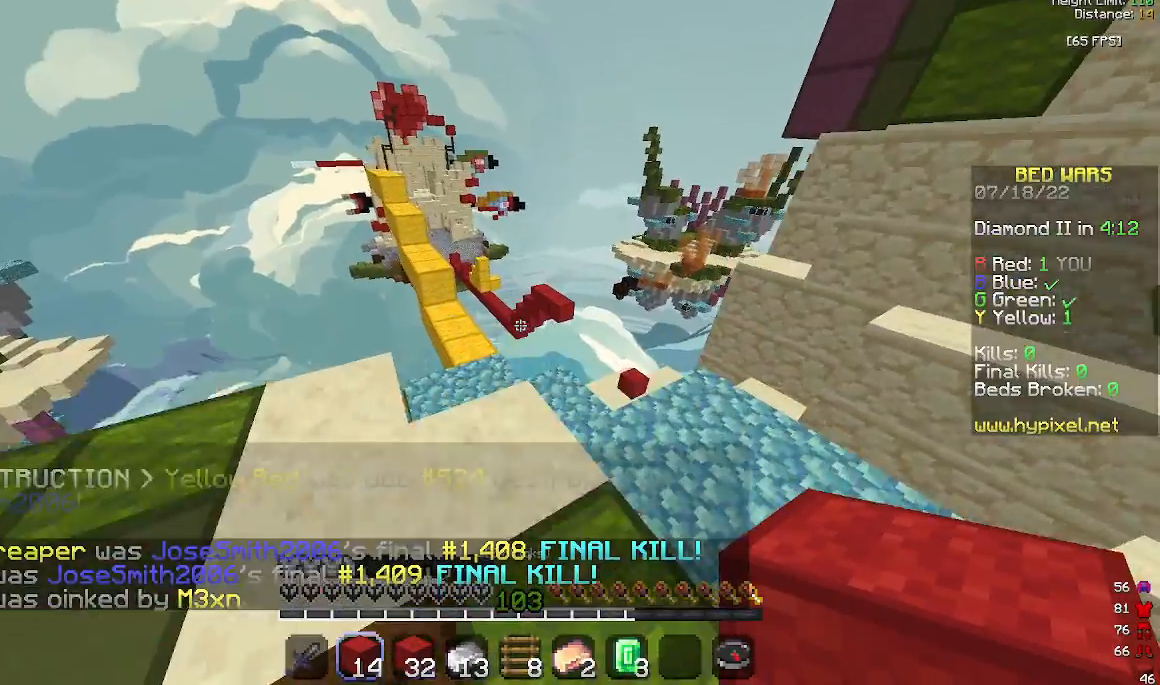
{"keys": [], "mouse": [], "events": [[33, "w", "up"], [67, "w", "down"], [267, "w", "up"]]}
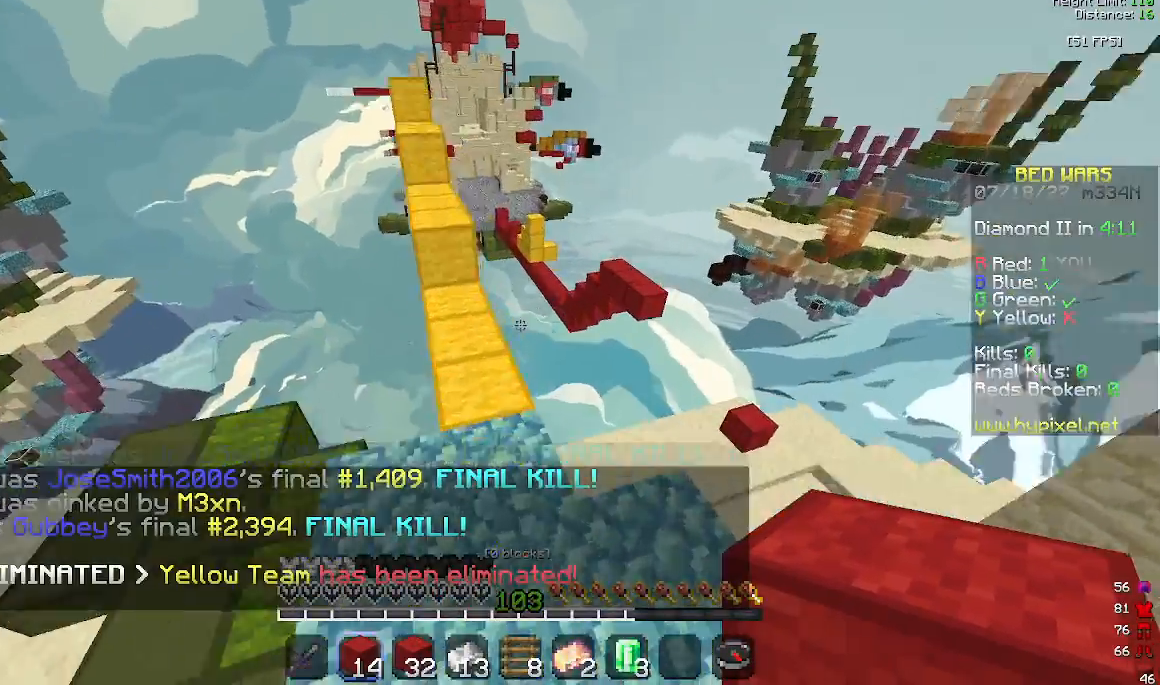
{"keys": ["w"], "mouse": ["right"], "events": [[67, "w", "down"], [500, "mouse_right", "down"]]}
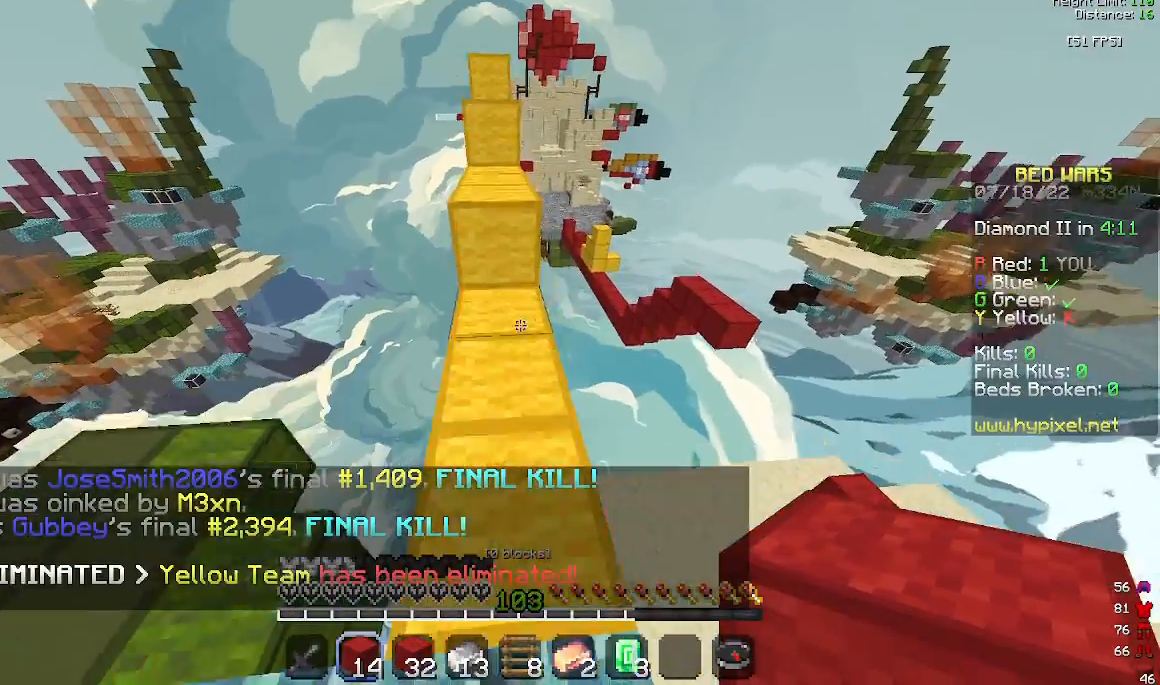
{"keys": ["w"], "mouse": [], "events": [[67, "space", "down"], [167, "mouse_right", "up"], [333, "space", "up"]]}
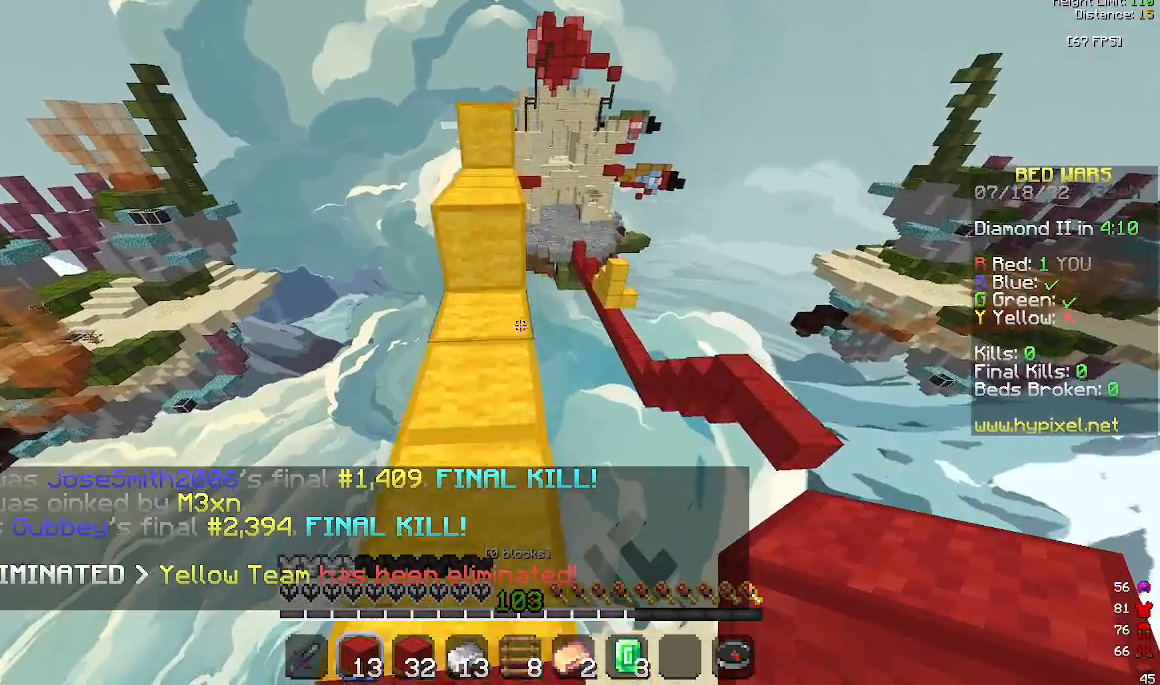
{"keys": ["a", "w"], "mouse": [], "events": [[33, "space", "down"], [233, "space", "up"], [367, "a", "down"]]}
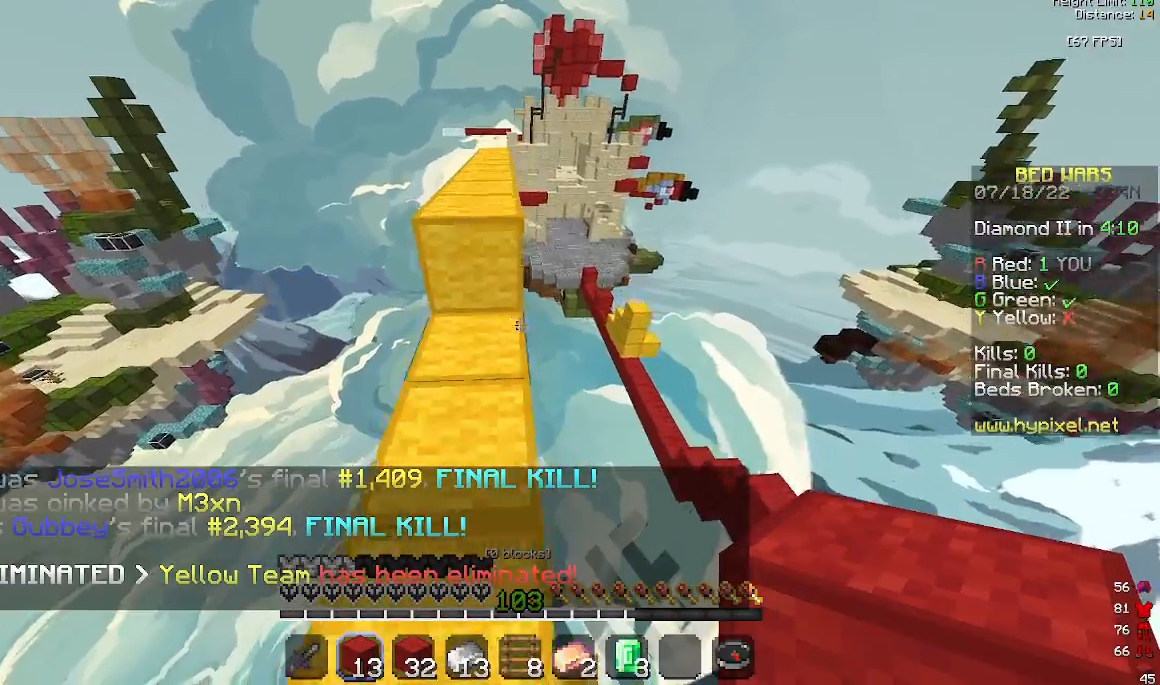
{"keys": [], "mouse": [], "events": [[33, "w", "up"], [67, "a", "up"], [233, "mouse_left", "down"], [400, "mouse_left", "up"]]}
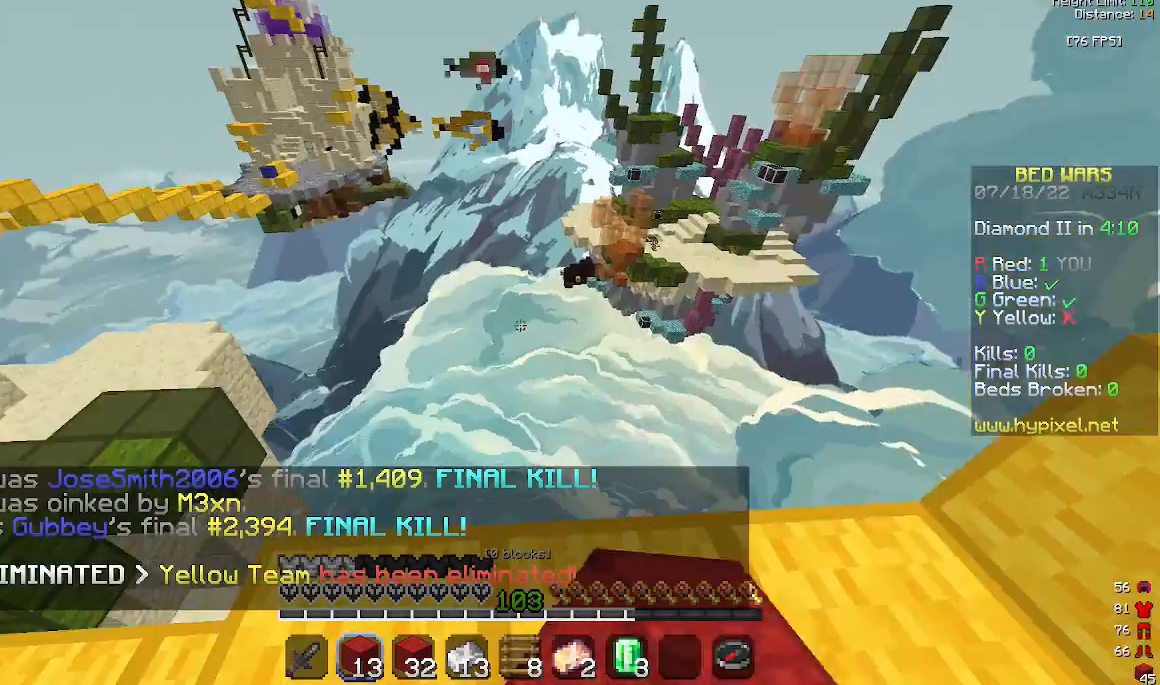
{"keys": [], "mouse": [], "events": []}
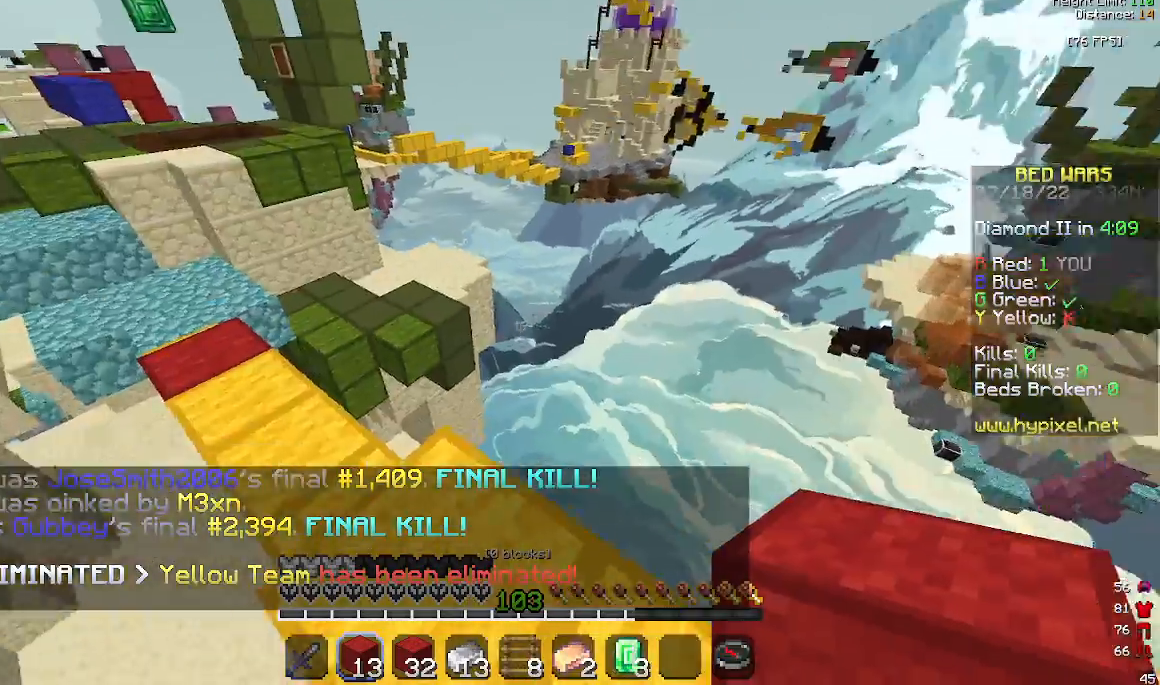
{"keys": [], "mouse": [], "events": []}
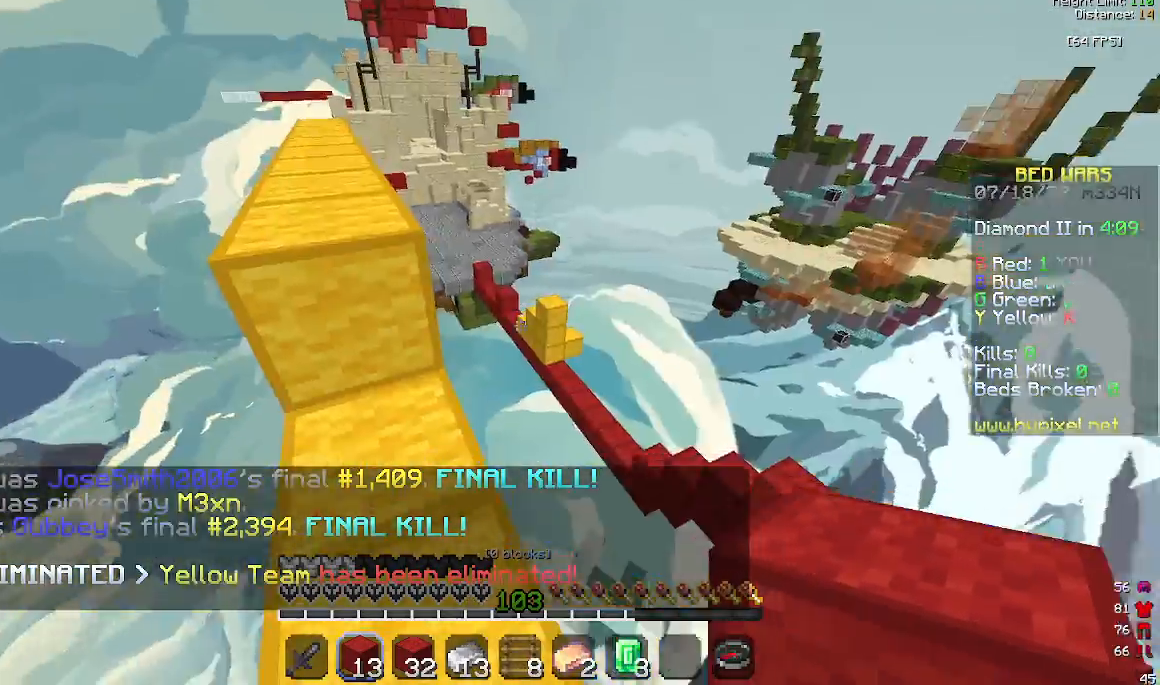
{"keys": ["space", "w"], "mouse": [], "events": [[367, "w", "down"], [400, "space", "down"]]}
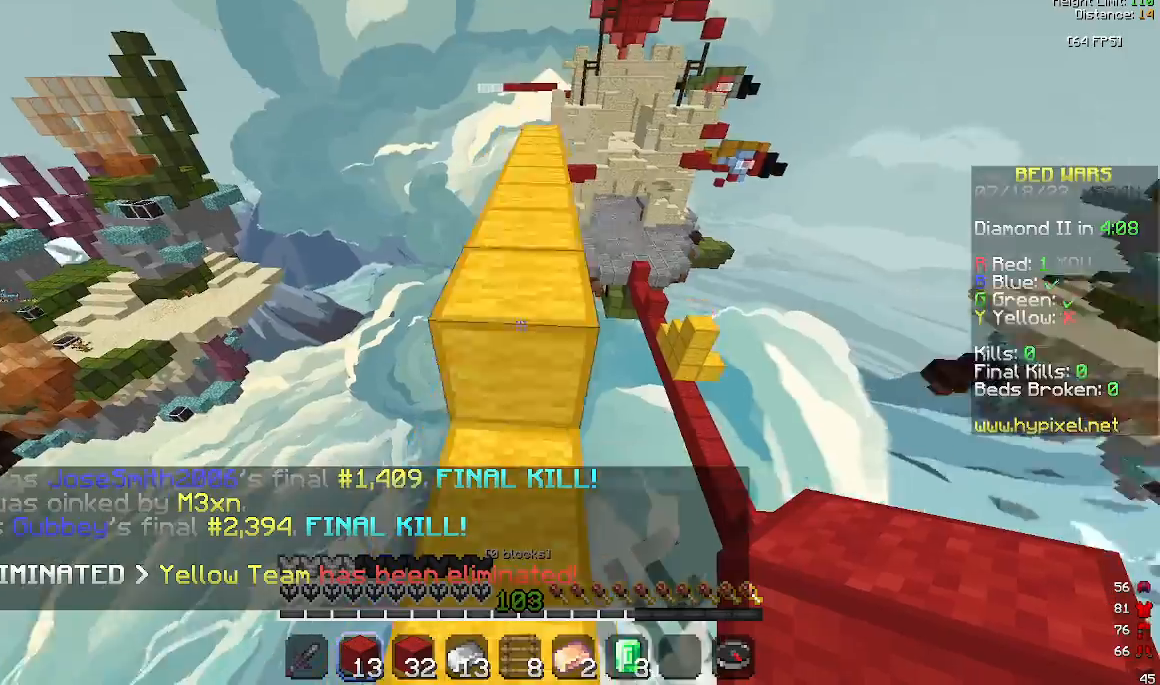
{"keys": ["w"], "mouse": [], "events": [[267, "space", "up"]]}
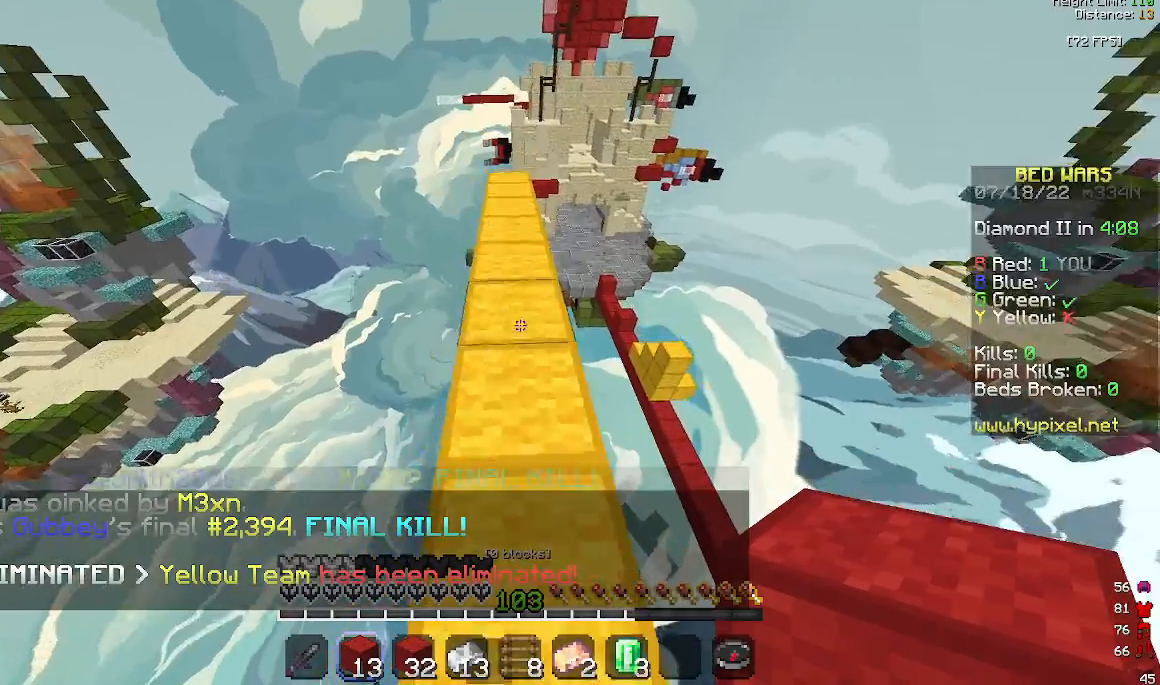
{"keys": ["w"], "mouse": [], "events": []}
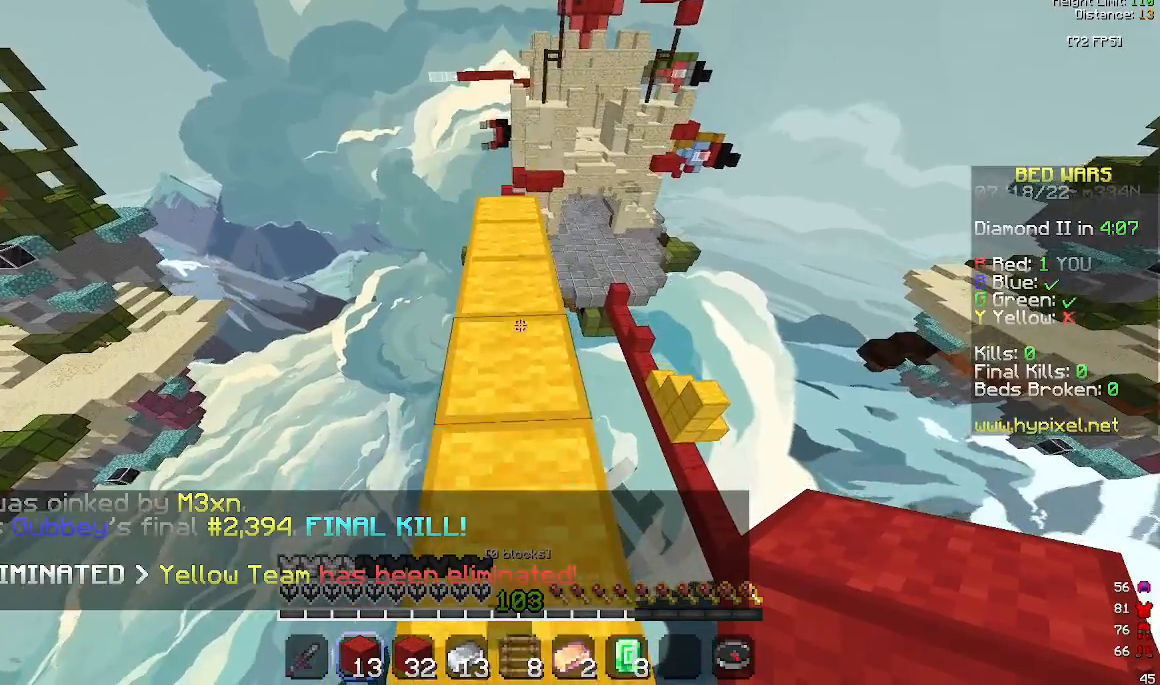
{"keys": ["w"], "mouse": [], "events": []}
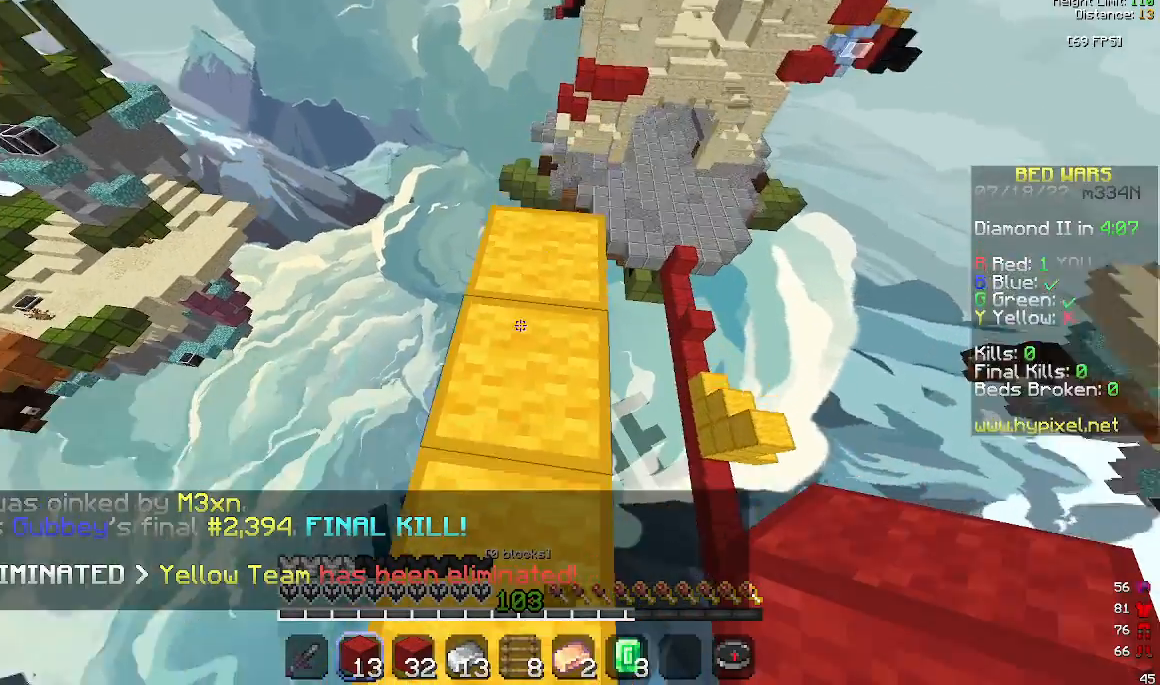
{"keys": ["d", "s"], "mouse": [], "events": [[33, "d", "down"], [200, "w", "up"], [433, "s", "down"]]}
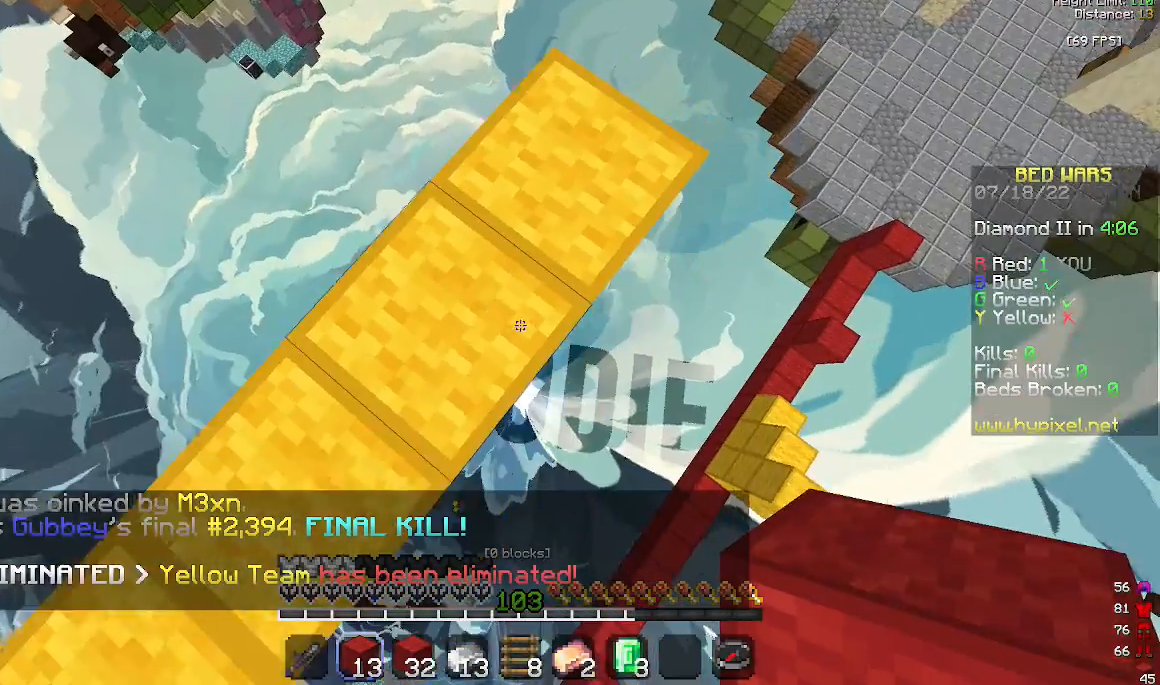
{"keys": ["d", "s"], "mouse": ["right"], "events": [[100, "a", "down"], [400, "mouse_right", "down"], [433, "a", "up"]]}
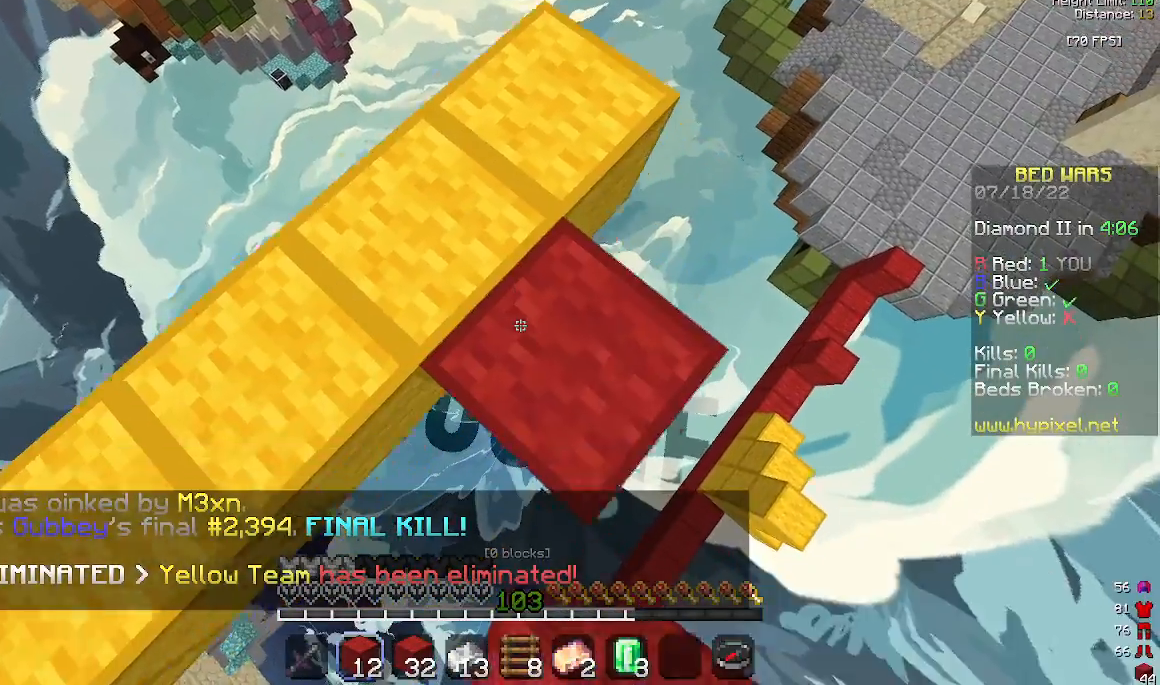
{"keys": ["d", "s"], "mouse": ["right"], "events": [[67, "mouse_right", "up"], [467, "mouse_right", "down"]]}